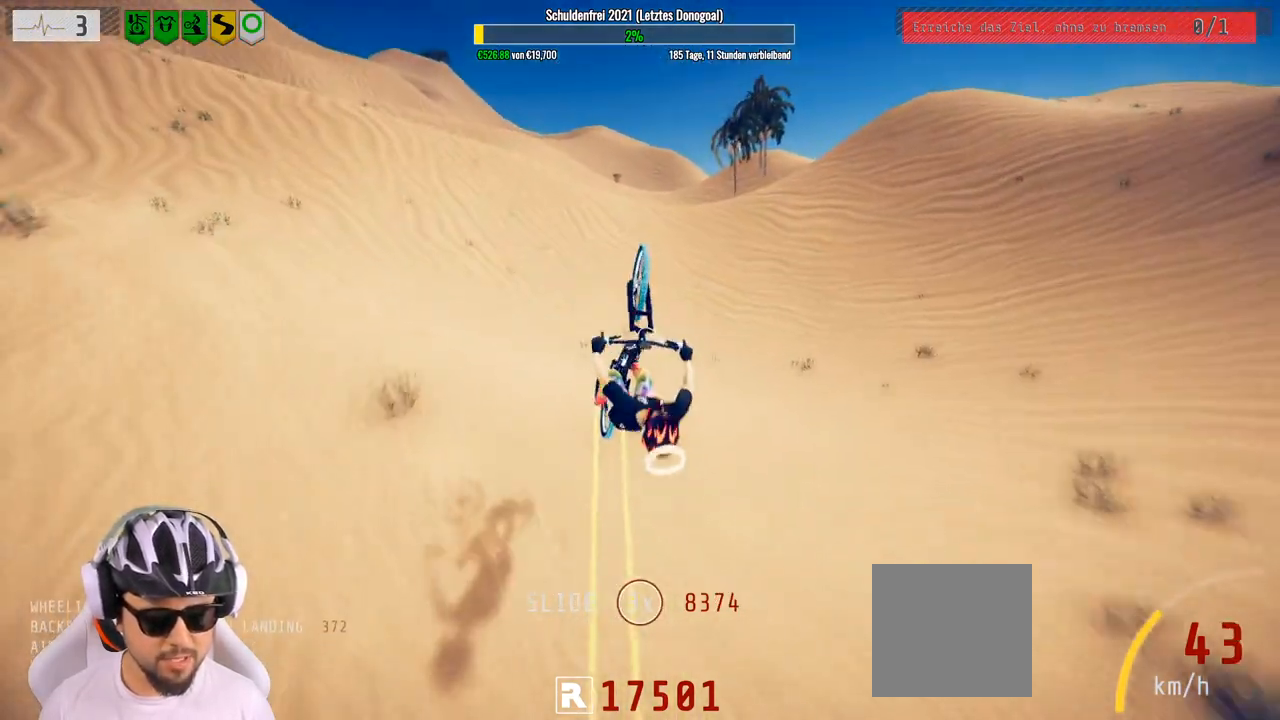
Gameplay with a controller (Xbox layout); each line is a JSON object with the inputs held at the frame after it. "events" lists button and stick changes between this image and that frame as [ms after this image, input, new state], when the widget could be followed in between.
{"buttons": ["R2"], "left_stick": "down", "right_stick": "center", "events": []}
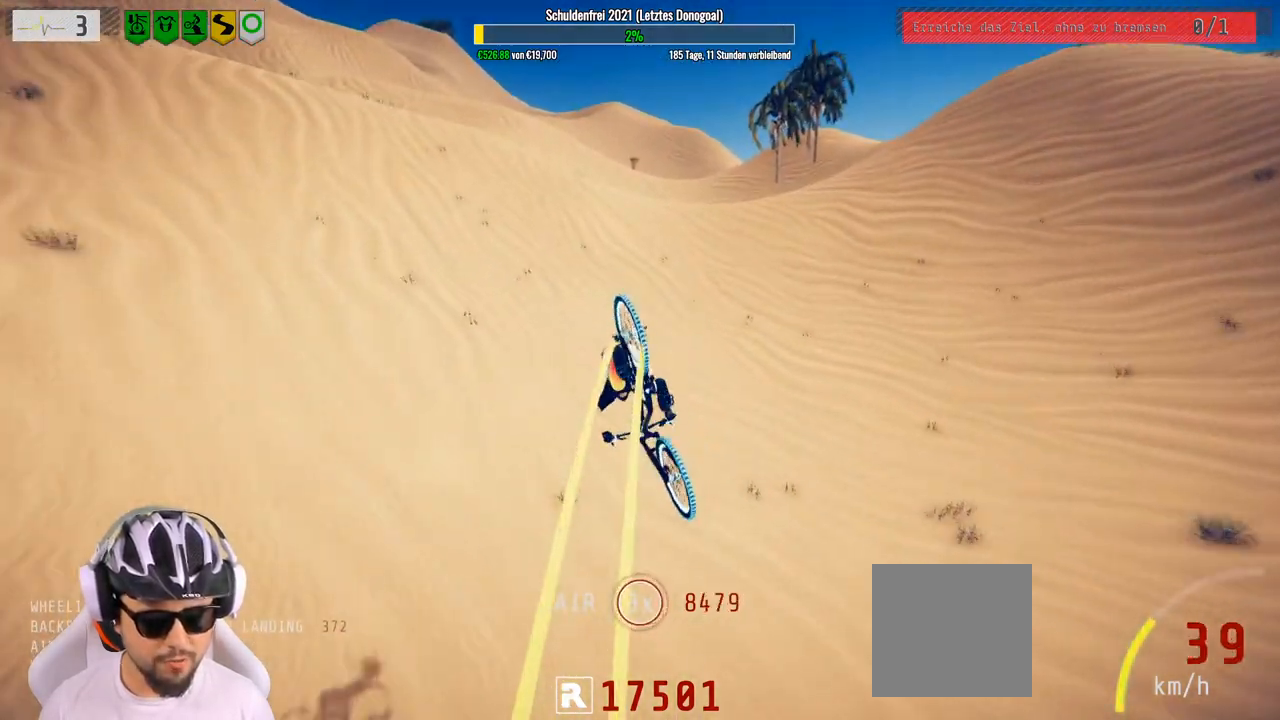
{"buttons": ["R2"], "left_stick": "up", "right_stick": "center", "events": [[233, "left_stick", "center"], [400, "left_stick", "up"]]}
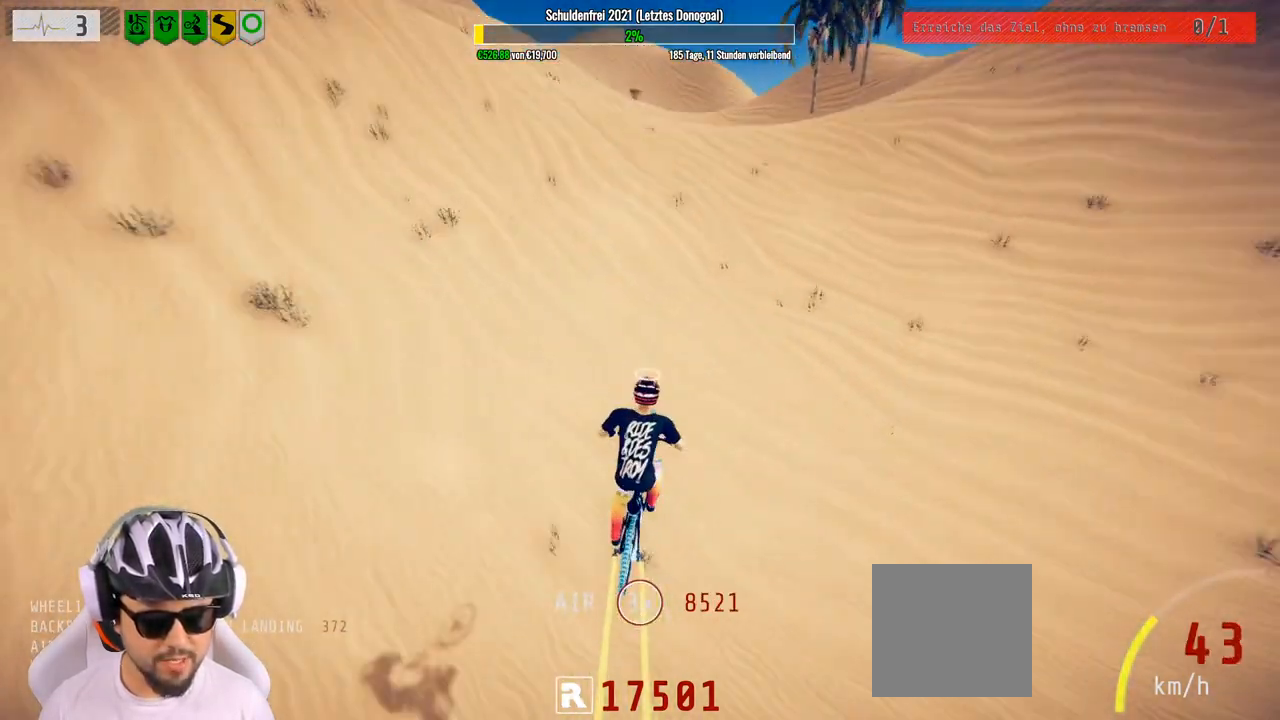
{"buttons": ["R2"], "left_stick": "center", "right_stick": "center", "events": [[67, "left_stick", "up-right"], [250, "left_stick", "center"]]}
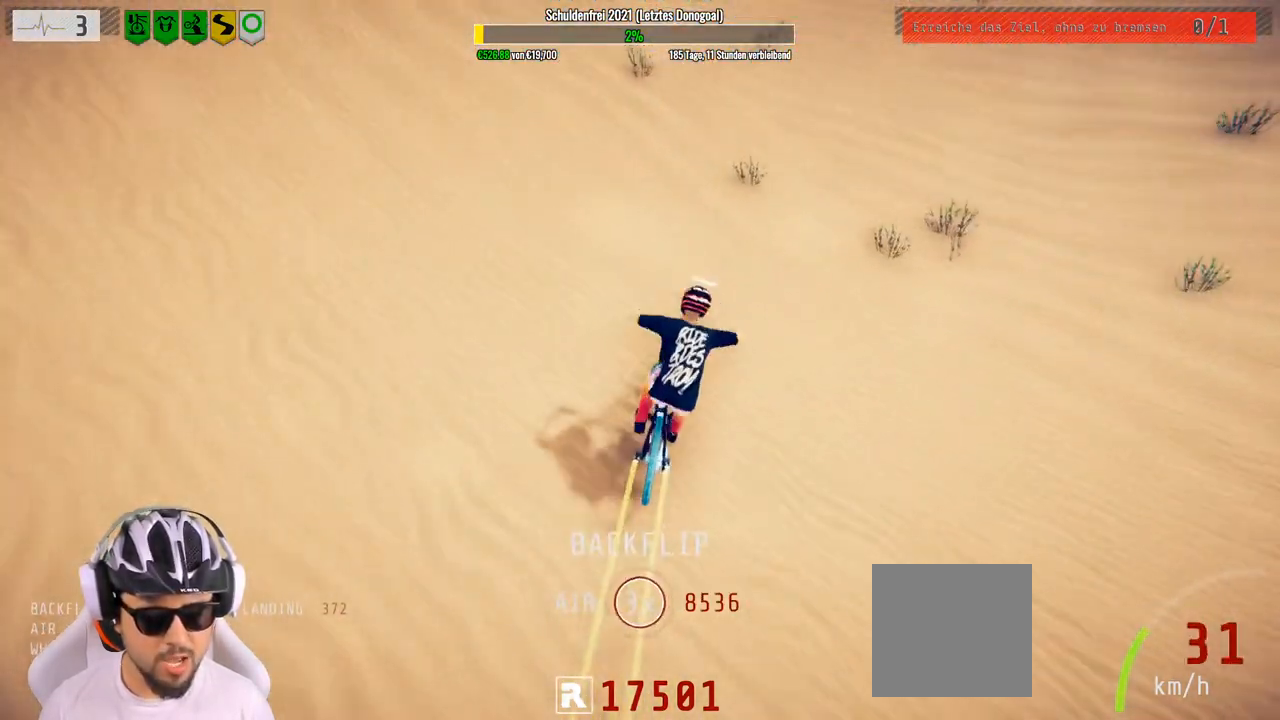
{"buttons": ["R2"], "left_stick": "center", "right_stick": "center", "events": []}
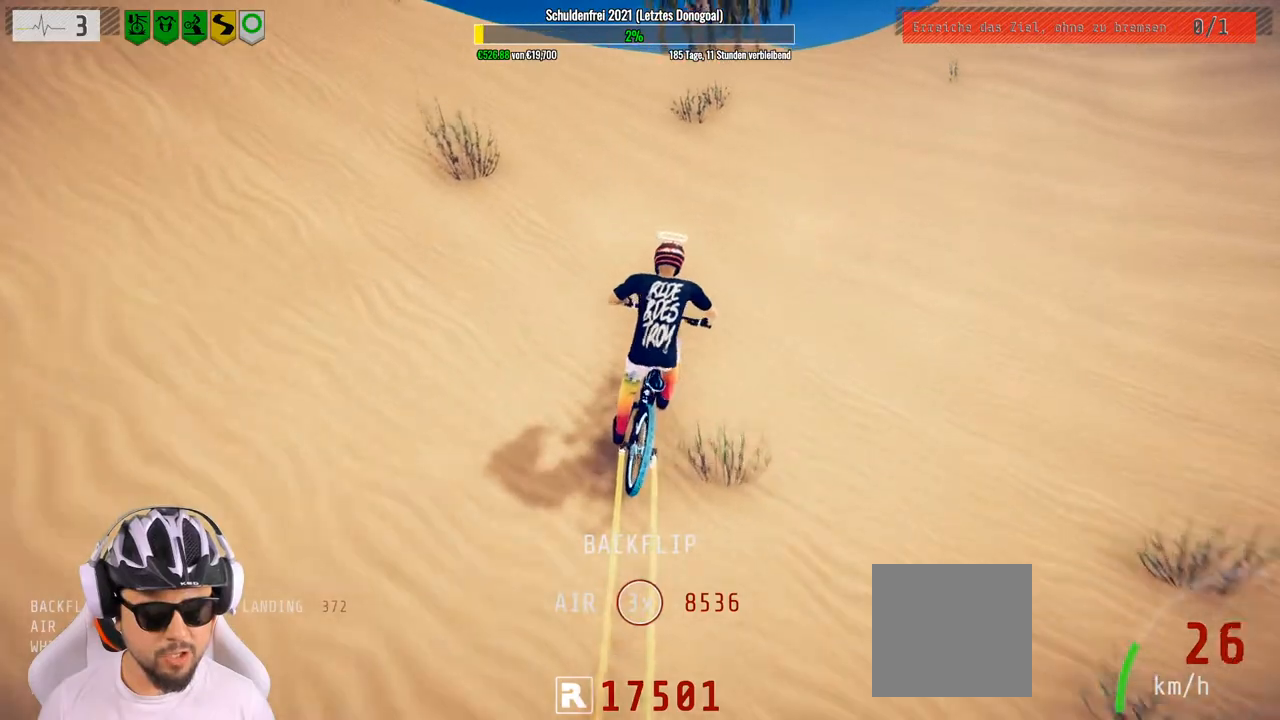
{"buttons": ["R2"], "left_stick": "up", "right_stick": "down", "events": [[33, "left_stick", "up"], [267, "right_stick", "down"]]}
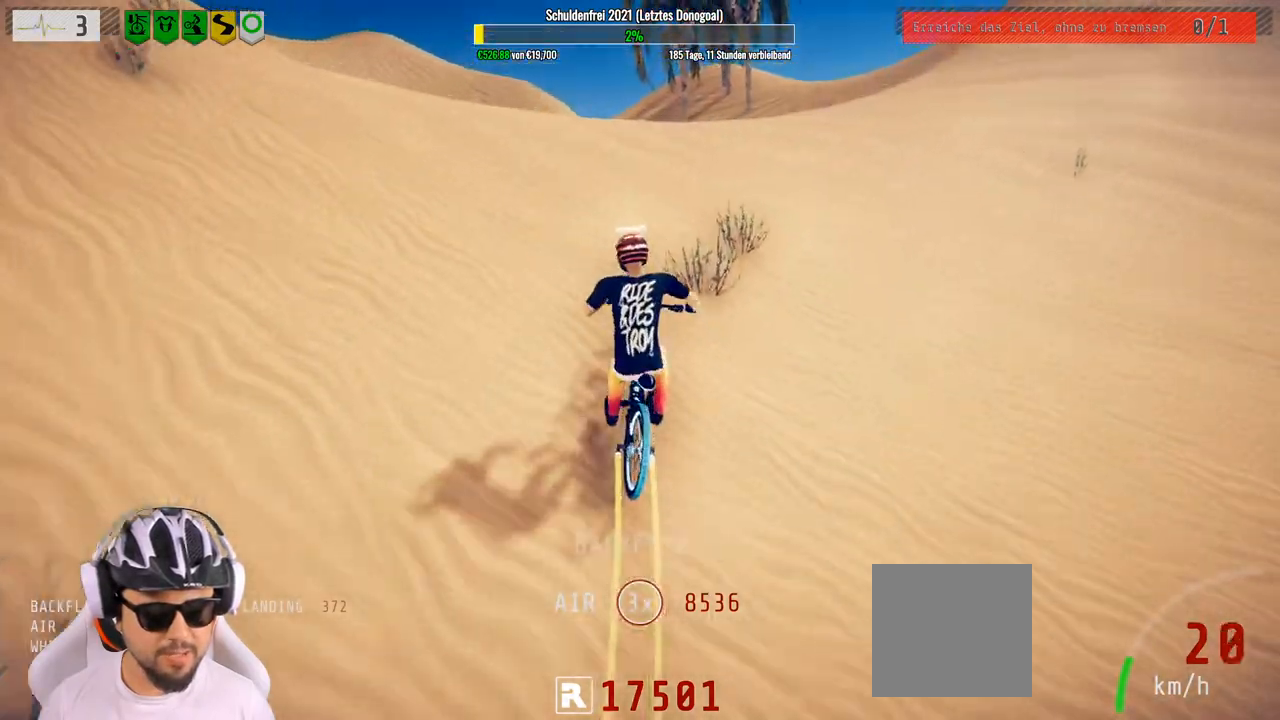
{"buttons": ["R2"], "left_stick": "up-left", "right_stick": "down", "events": [[67, "left_stick", "up-left"], [233, "left_stick", "center"], [350, "left_stick", "up-left"]]}
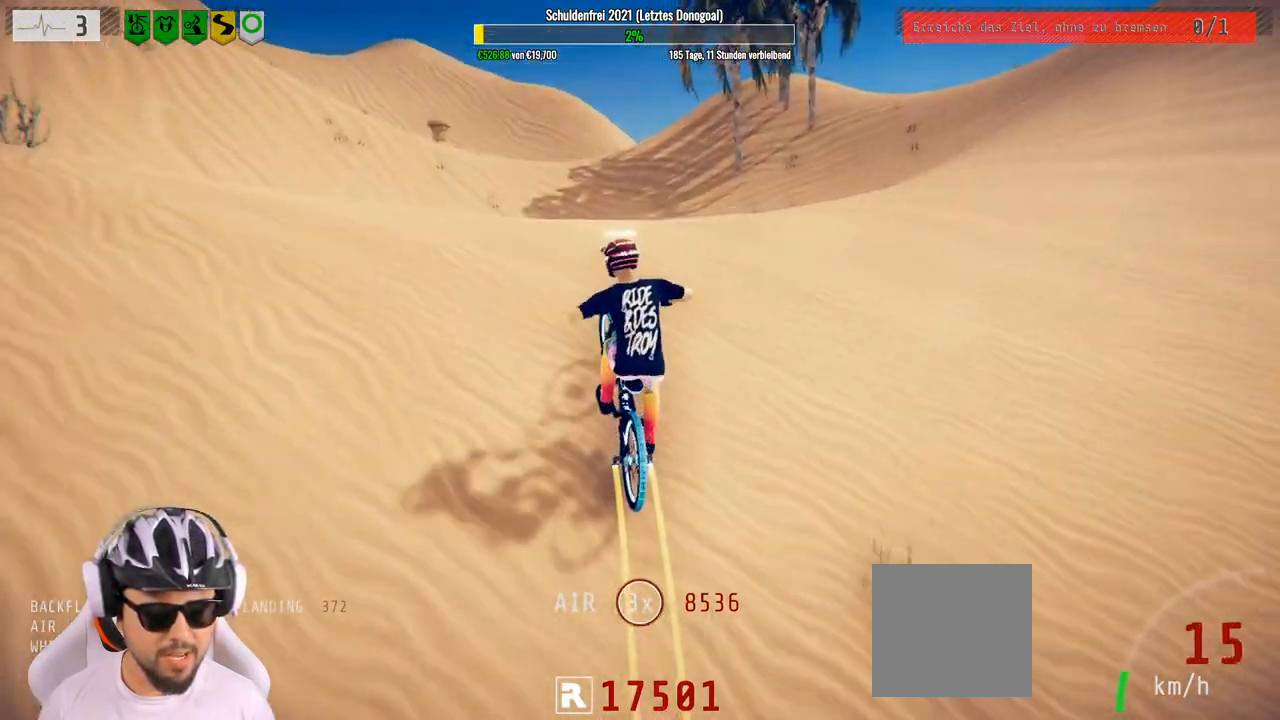
{"buttons": ["R2"], "left_stick": "down", "right_stick": "up", "events": [[400, "left_stick", "down-right"], [433, "right_stick", "up"], [450, "left_stick", "down"]]}
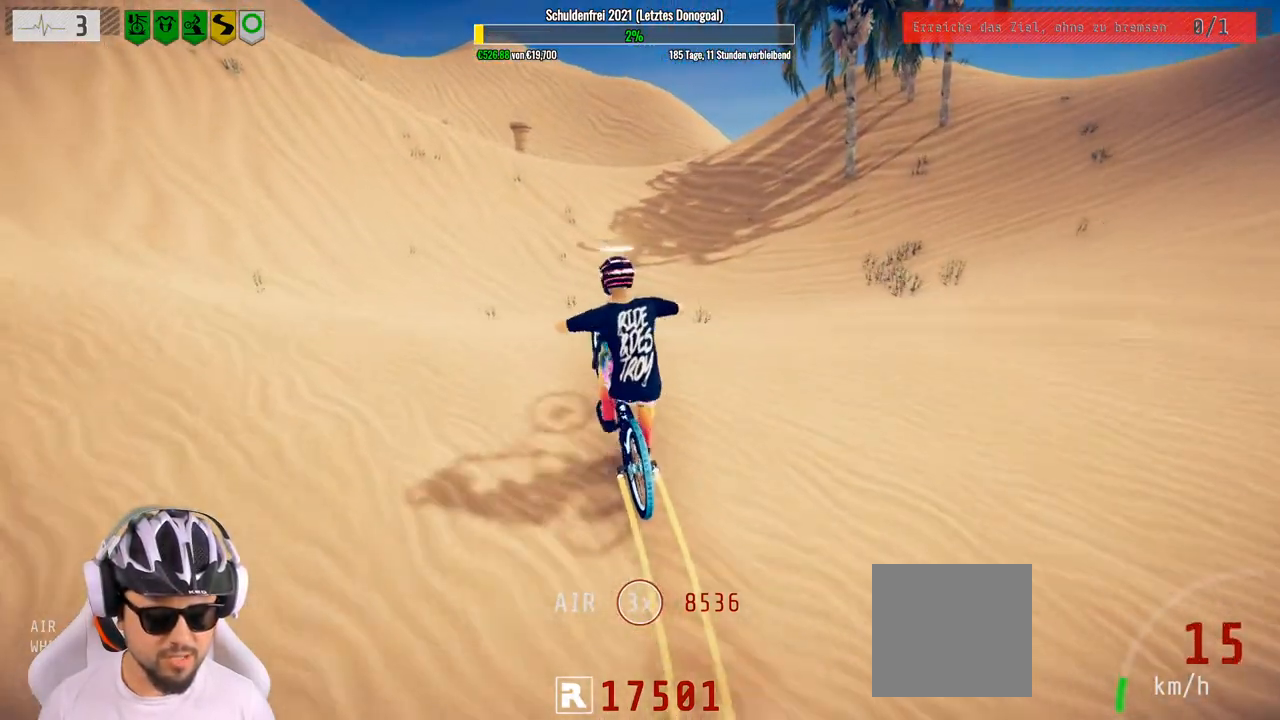
{"buttons": ["R2"], "left_stick": "down", "right_stick": "center", "events": [[450, "right_stick", "center"]]}
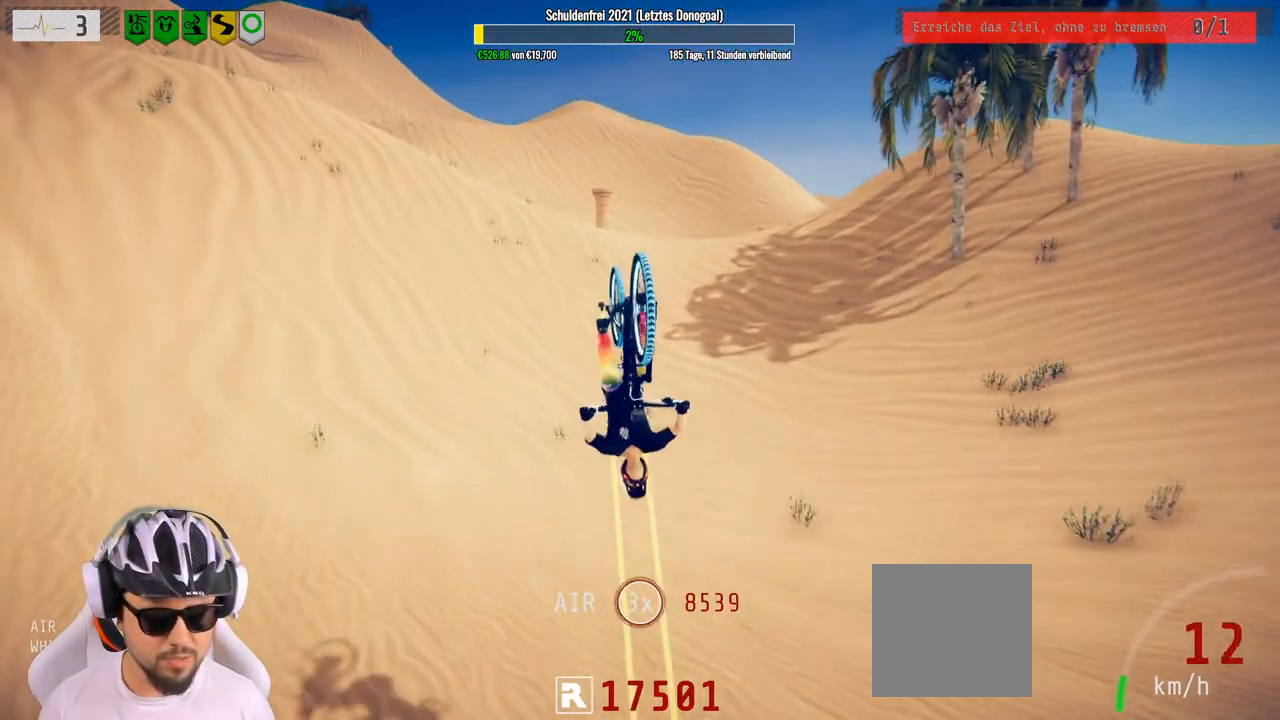
{"buttons": ["R2"], "left_stick": "up", "right_stick": "center", "events": [[350, "left_stick", "center"], [450, "left_stick", "up"]]}
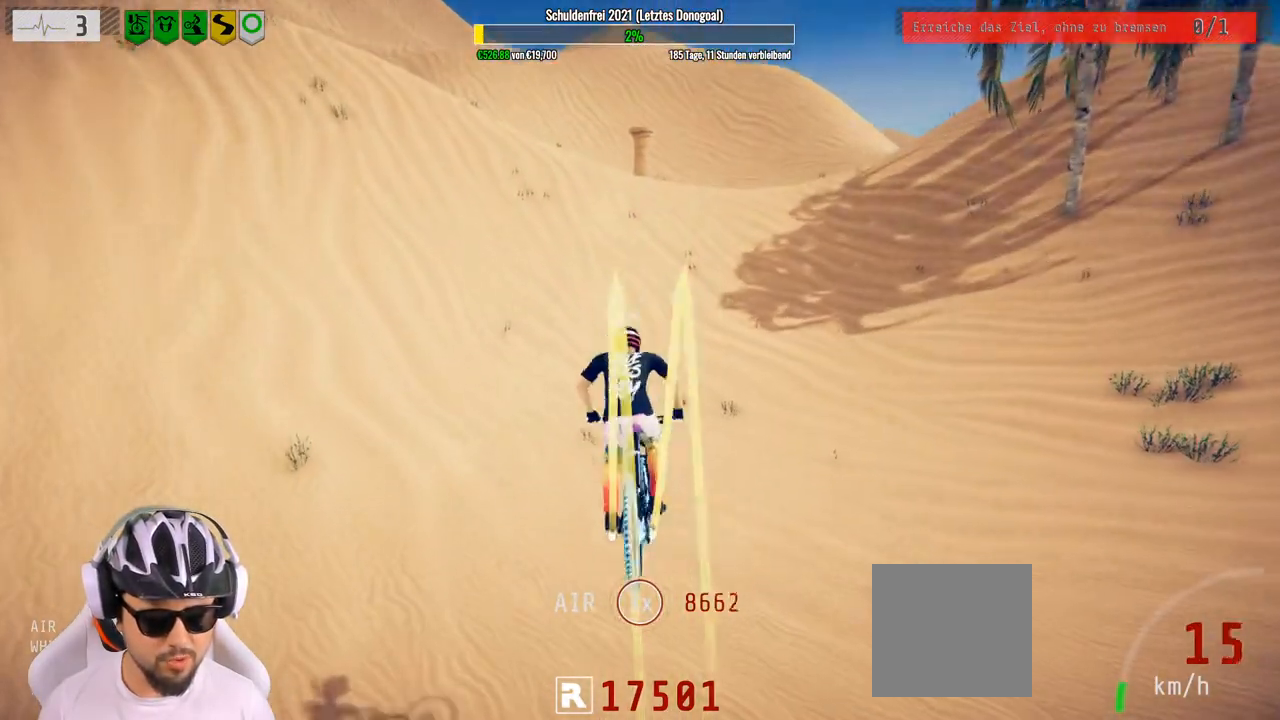
{"buttons": ["R2"], "left_stick": "right", "right_stick": "center", "events": [[483, "left_stick", "right"]]}
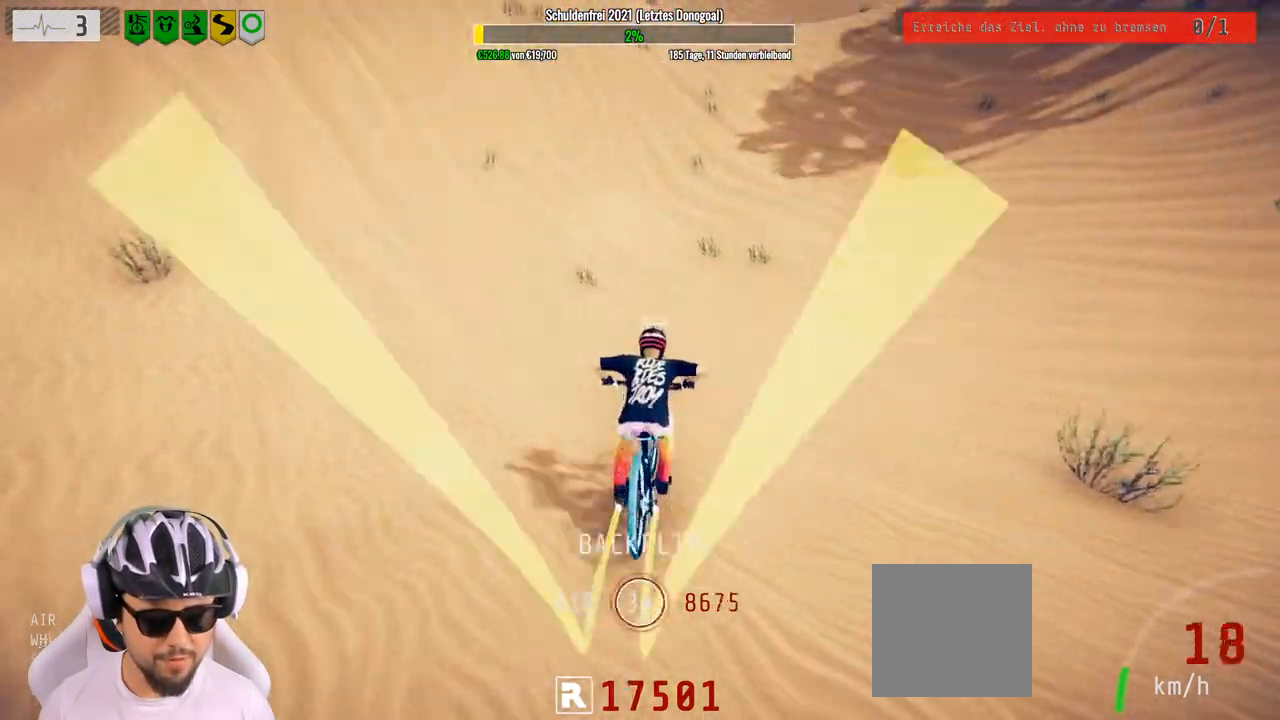
{"buttons": ["R2"], "left_stick": "center", "right_stick": "center", "events": [[150, "left_stick", "center"]]}
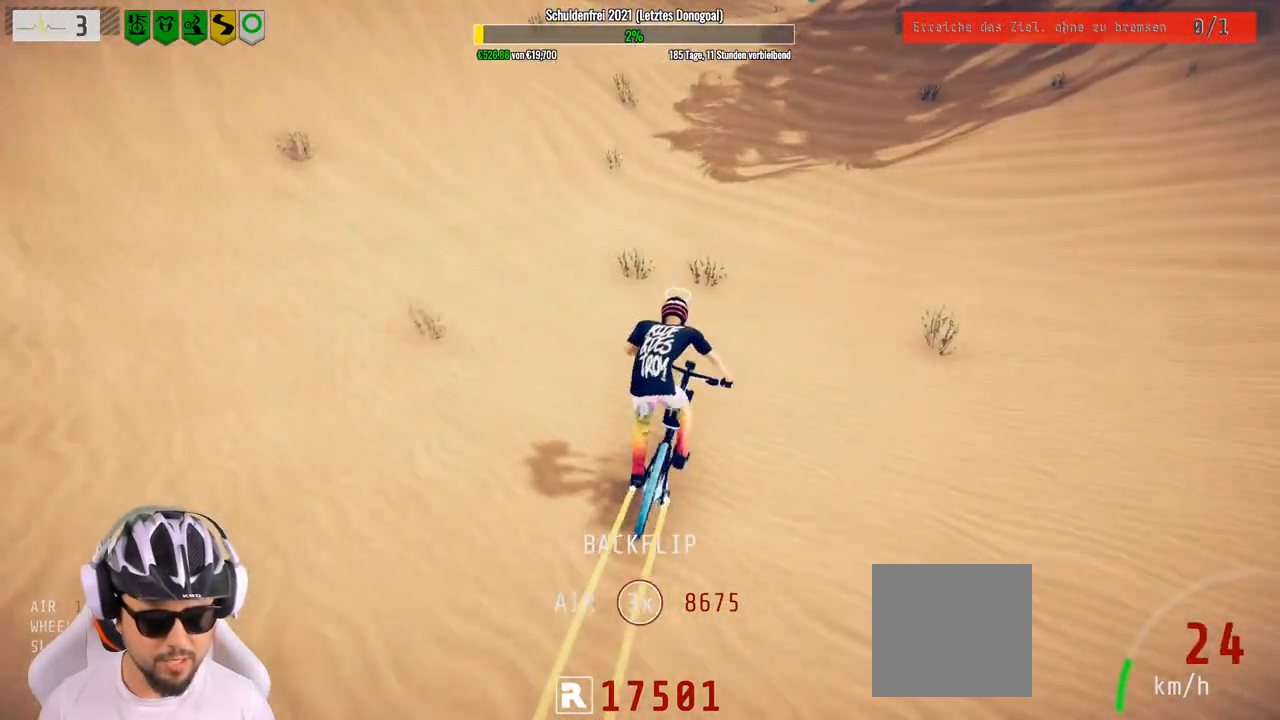
{"buttons": ["R2"], "left_stick": "center", "right_stick": "center", "events": [[100, "left_stick", "left"], [317, "left_stick", "center"]]}
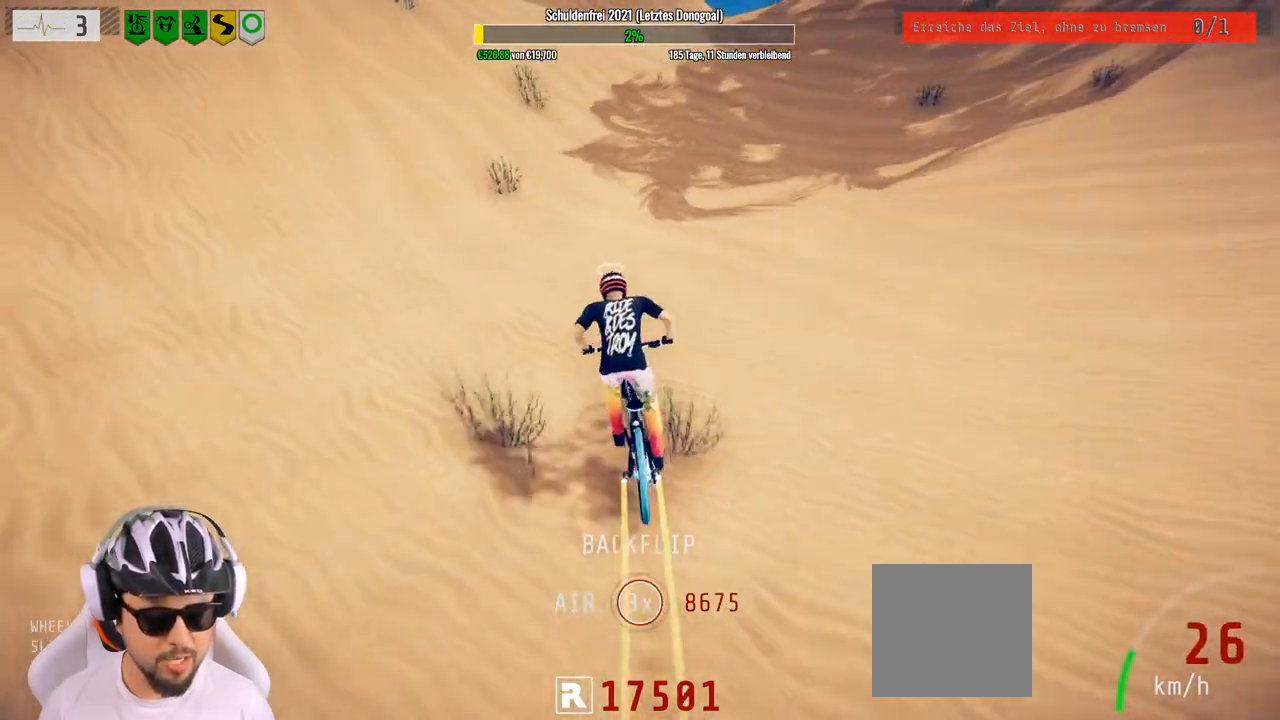
{"buttons": ["R2"], "left_stick": "center", "right_stick": "center", "events": [[350, "left_stick", "right"], [483, "left_stick", "center"]]}
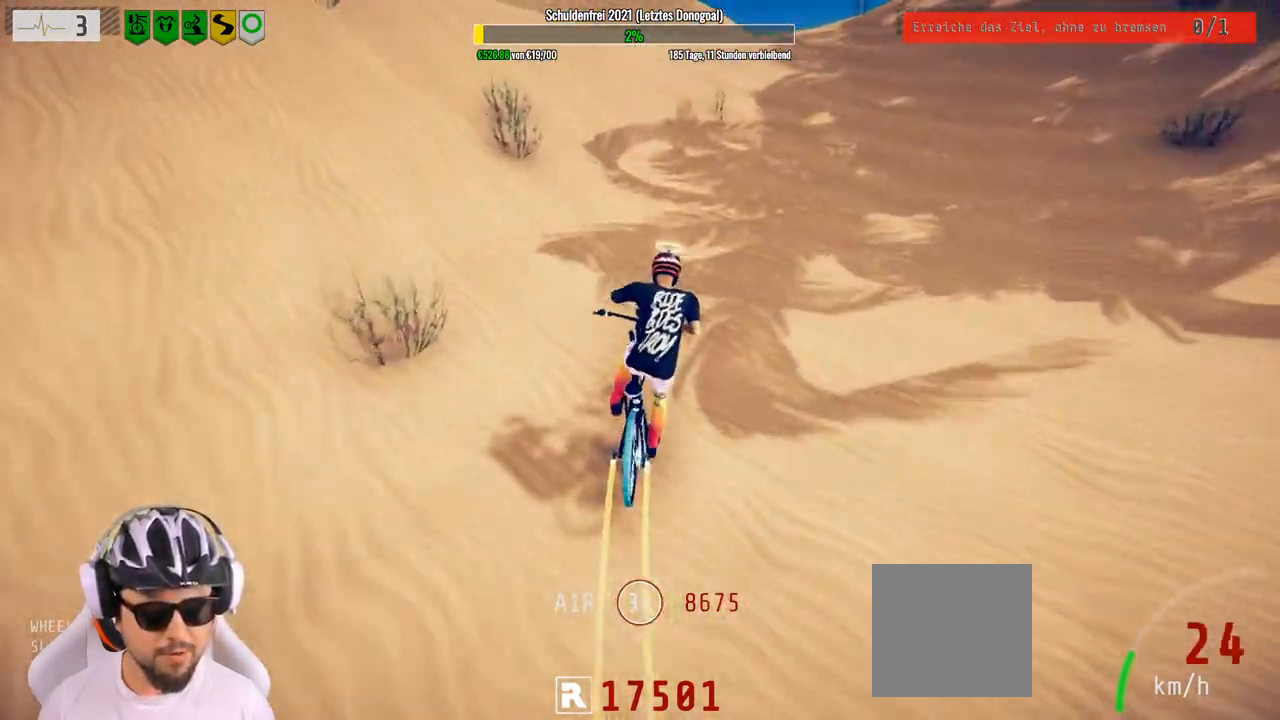
{"buttons": ["R2"], "left_stick": "center", "right_stick": "down", "events": [[267, "left_stick", "left"], [317, "right_stick", "down"], [467, "left_stick", "center"]]}
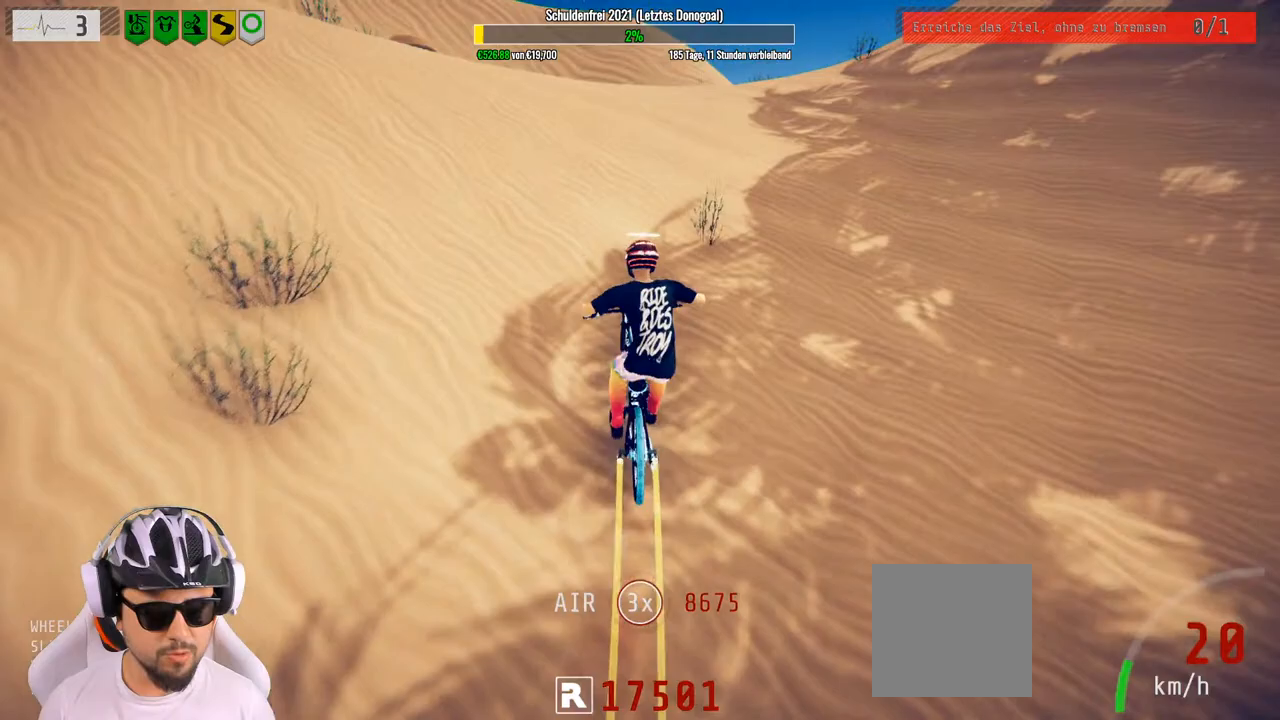
{"buttons": ["R2"], "left_stick": "up-left", "right_stick": "down", "events": [[217, "left_stick", "left"], [467, "left_stick", "up-left"]]}
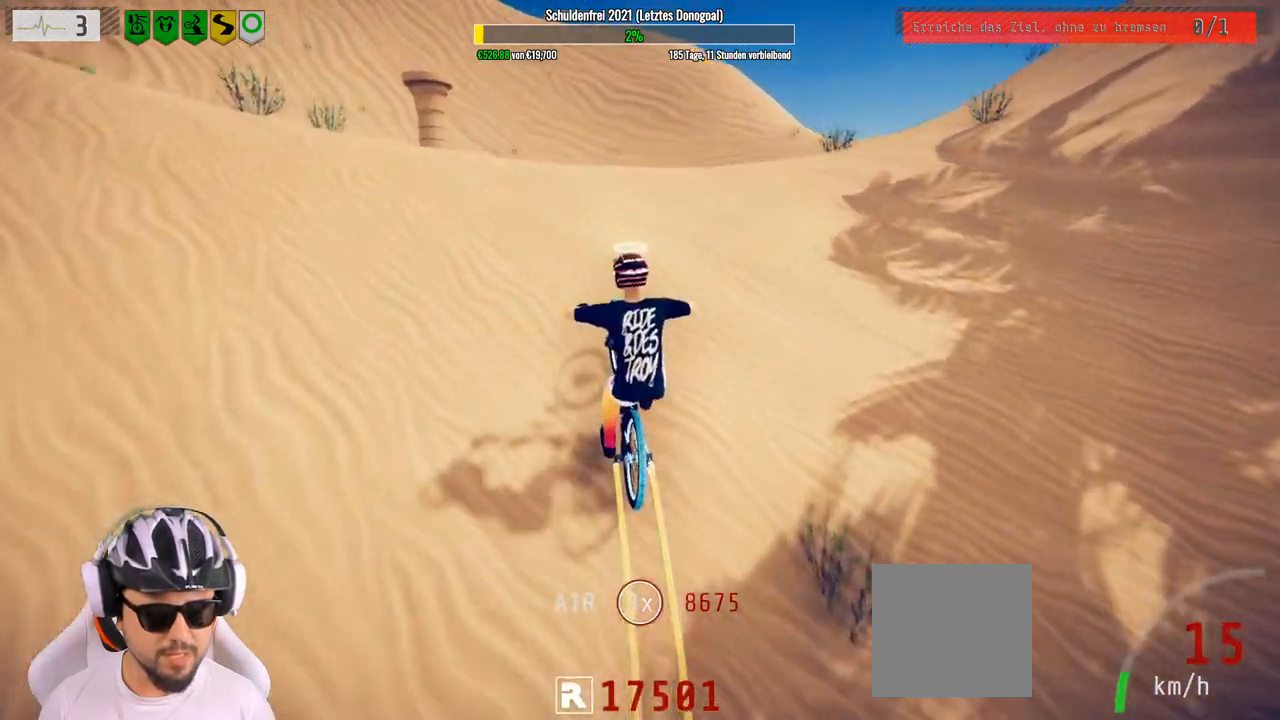
{"buttons": ["R2"], "left_stick": "up-right", "right_stick": "down", "events": [[183, "left_stick", "center"], [433, "left_stick", "up-right"]]}
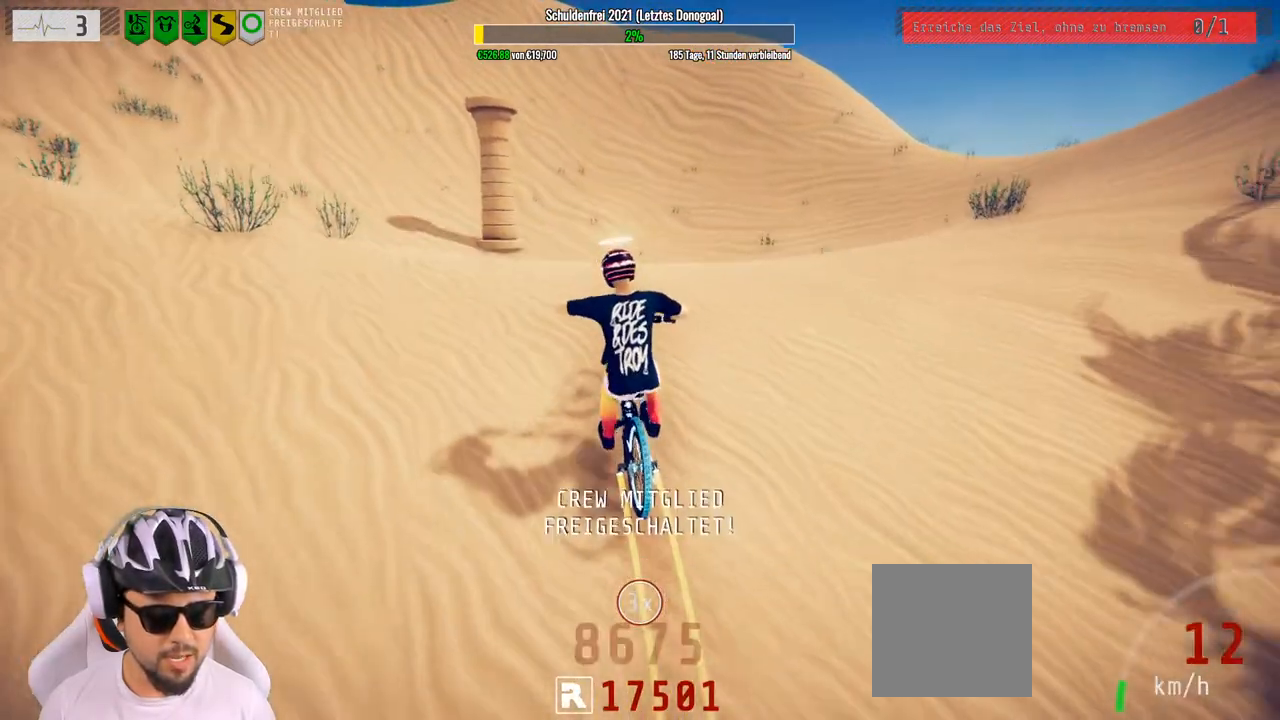
{"buttons": ["R2"], "left_stick": "down-left", "right_stick": "down", "events": [[350, "left_stick", "center"], [467, "left_stick", "down-left"]]}
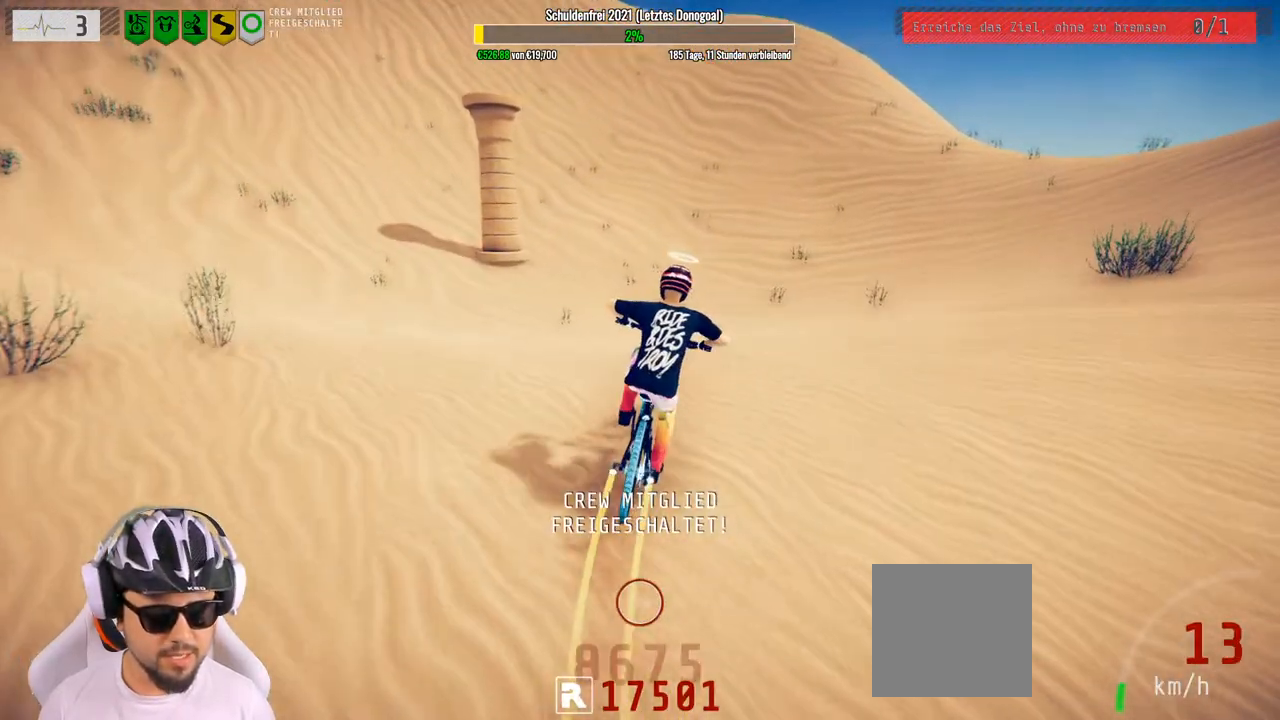
{"buttons": ["R2"], "left_stick": "down", "right_stick": "up", "events": [[50, "left_stick", "down"], [83, "right_stick", "up"]]}
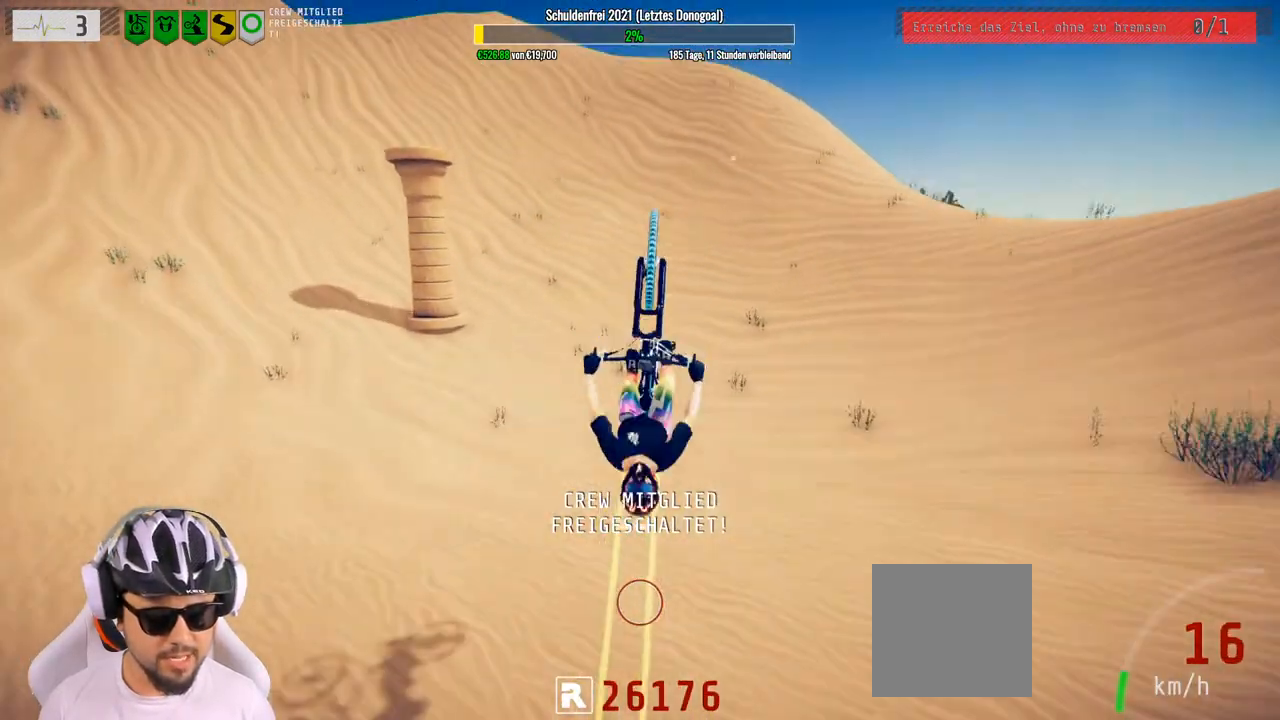
{"buttons": ["R2"], "left_stick": "down", "right_stick": "center", "events": [[250, "right_stick", "center"]]}
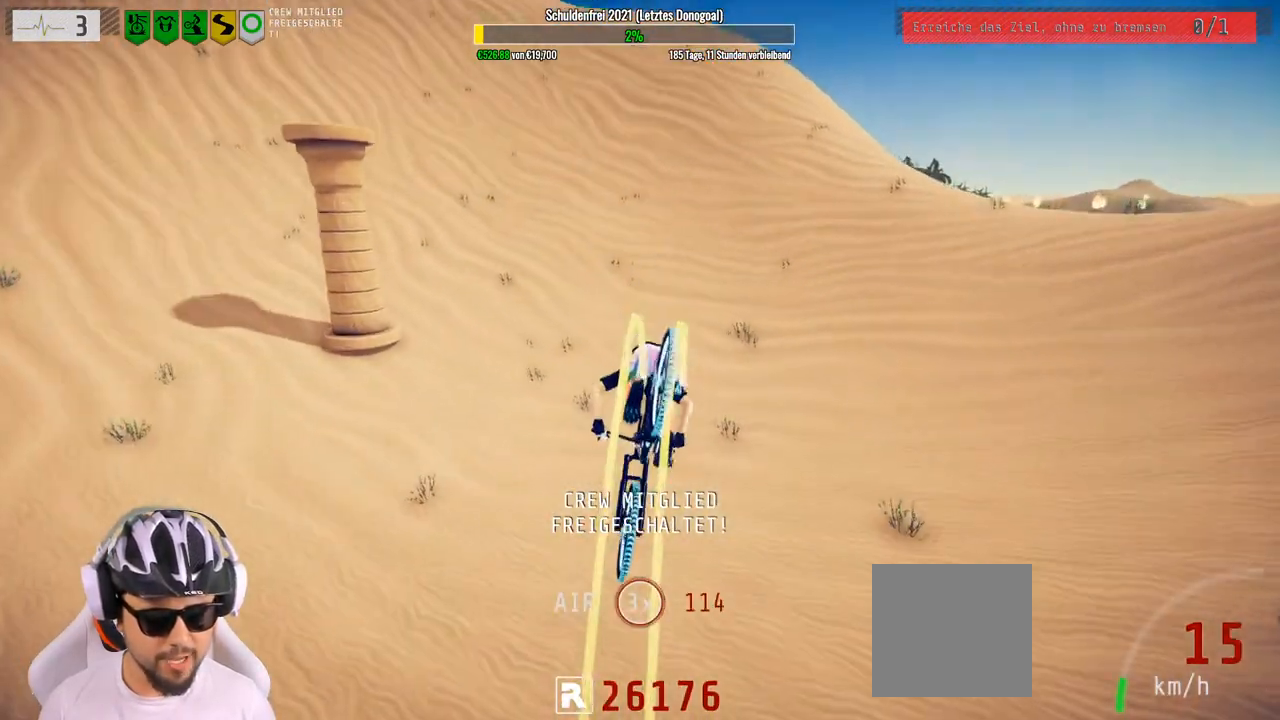
{"buttons": ["R2"], "left_stick": "up-right", "right_stick": "center", "events": [[17, "left_stick", "center"], [83, "left_stick", "up"], [133, "left_stick", "up-right"]]}
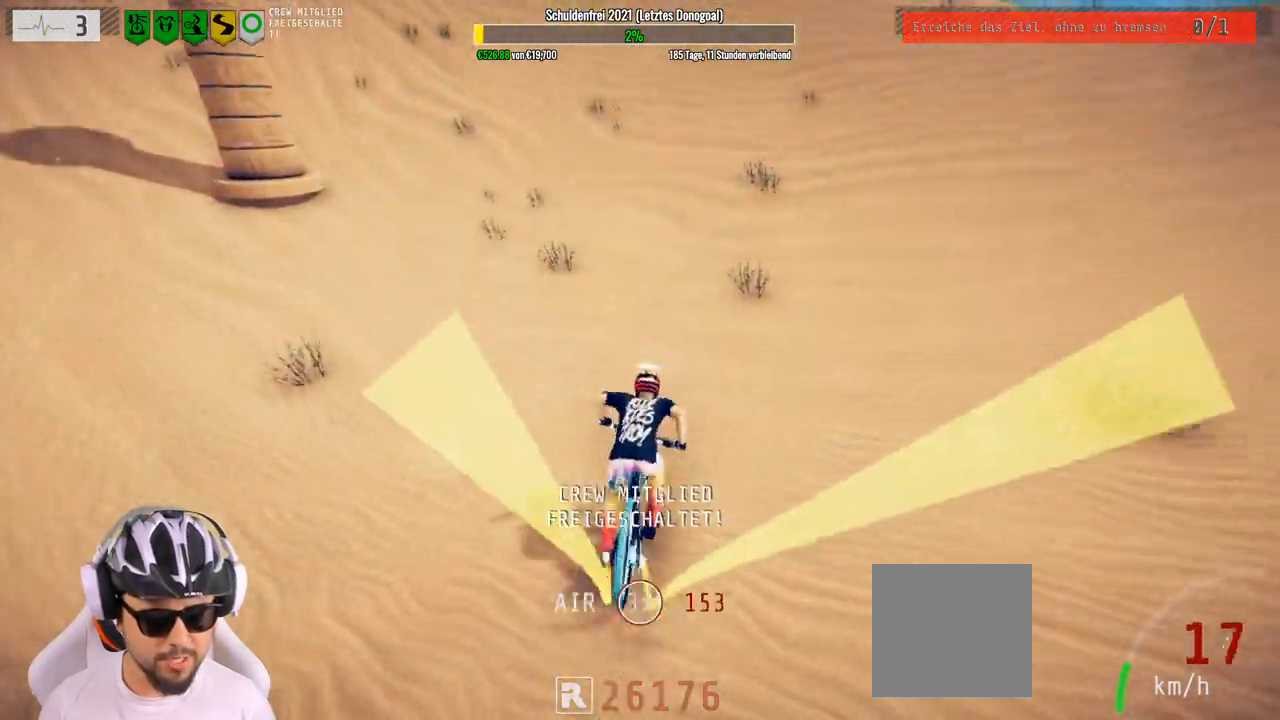
{"buttons": ["R2"], "left_stick": "center", "right_stick": "down", "events": [[100, "left_stick", "right"], [317, "right_stick", "down"], [400, "left_stick", "center"]]}
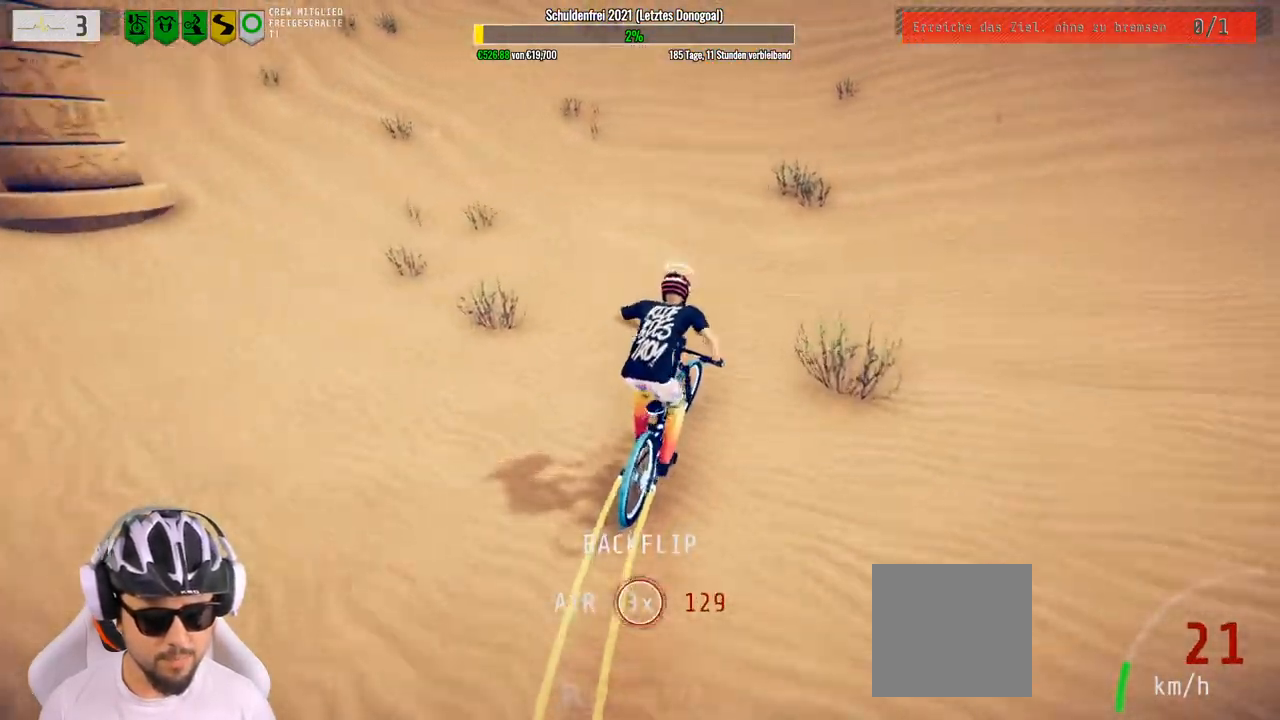
{"buttons": ["R2"], "left_stick": "down", "right_stick": "up", "events": [[67, "left_stick", "right"], [433, "left_stick", "down"], [433, "right_stick", "up"]]}
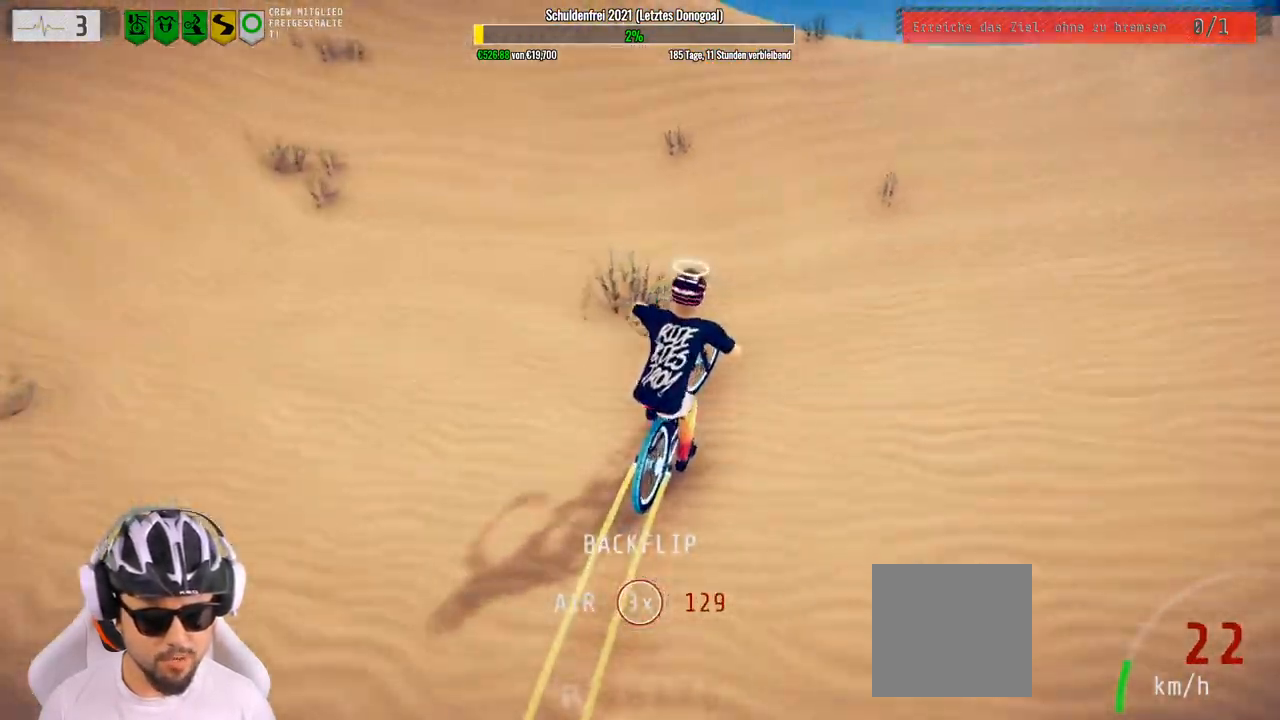
{"buttons": ["R2"], "left_stick": "center", "right_stick": "center", "events": [[200, "left_stick", "center"], [333, "right_stick", "center"]]}
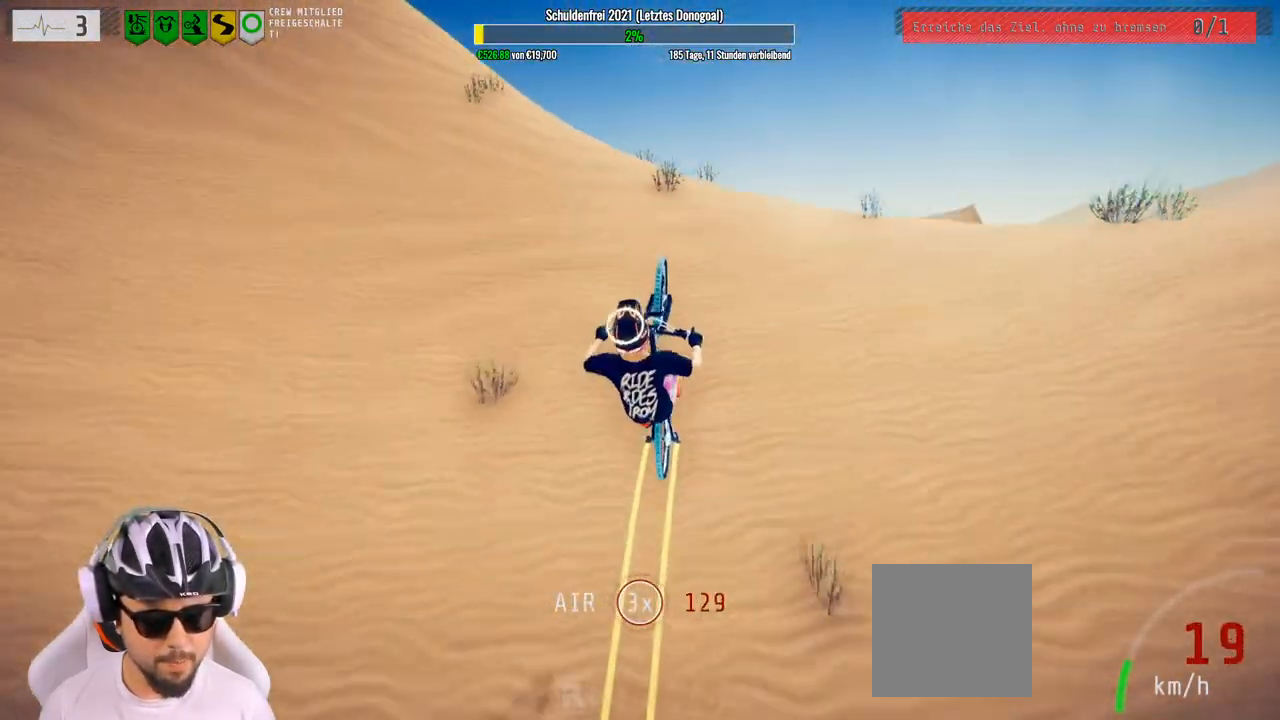
{"buttons": ["R2"], "left_stick": "center", "right_stick": "center", "events": []}
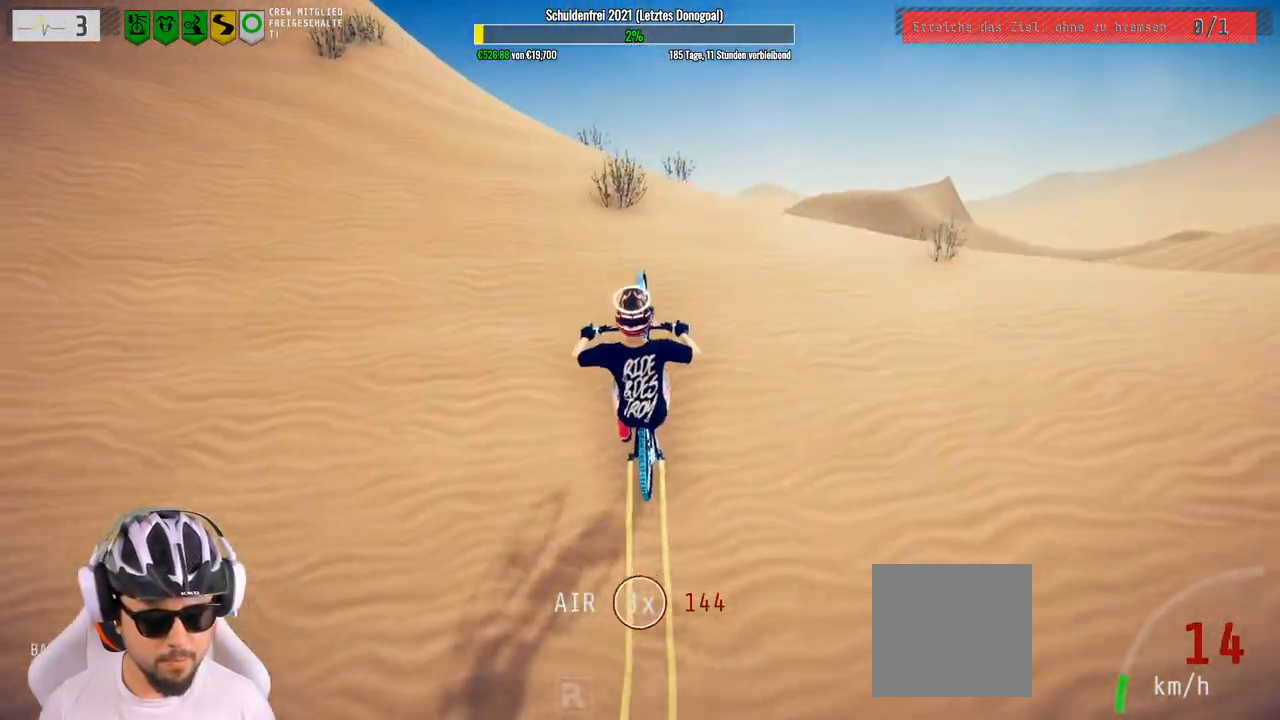
{"buttons": ["R2"], "left_stick": "up", "right_stick": "center", "events": [[67, "left_stick", "down"], [300, "left_stick", "center"], [450, "left_stick", "up"]]}
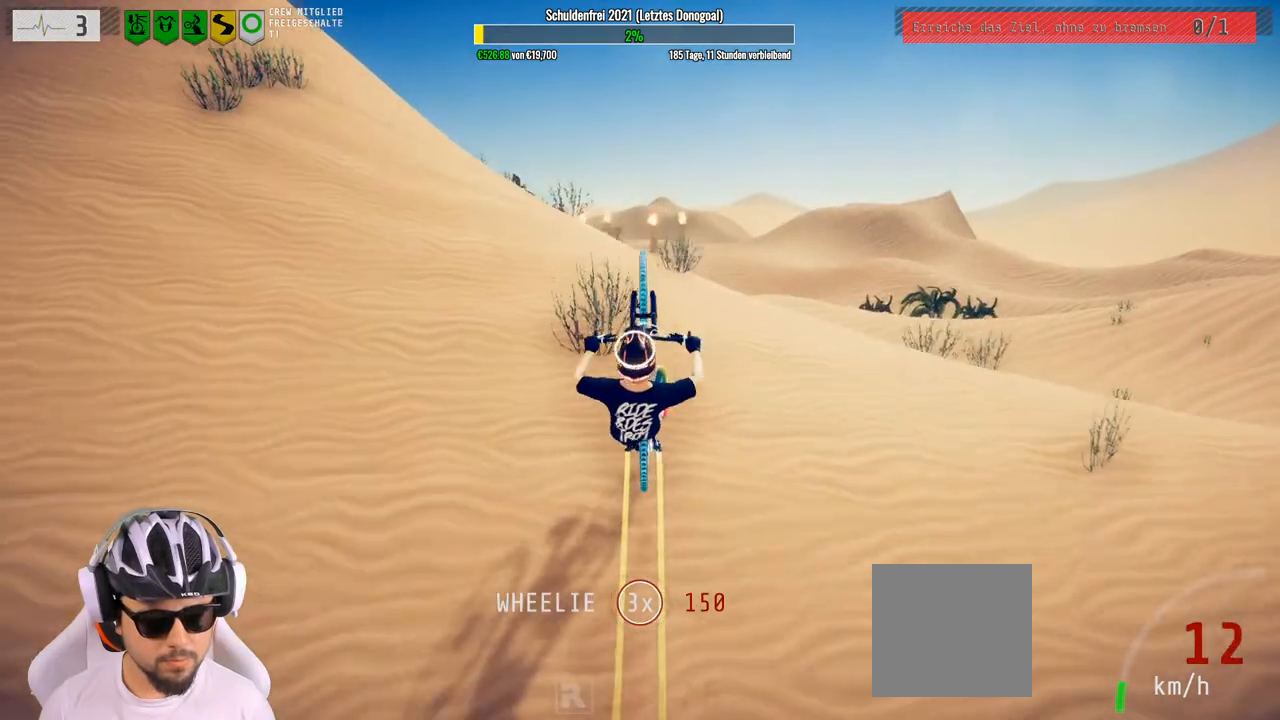
{"buttons": ["R2"], "left_stick": "up-right", "right_stick": "down", "events": [[217, "left_stick", "center"], [350, "right_stick", "down"], [500, "left_stick", "up-right"]]}
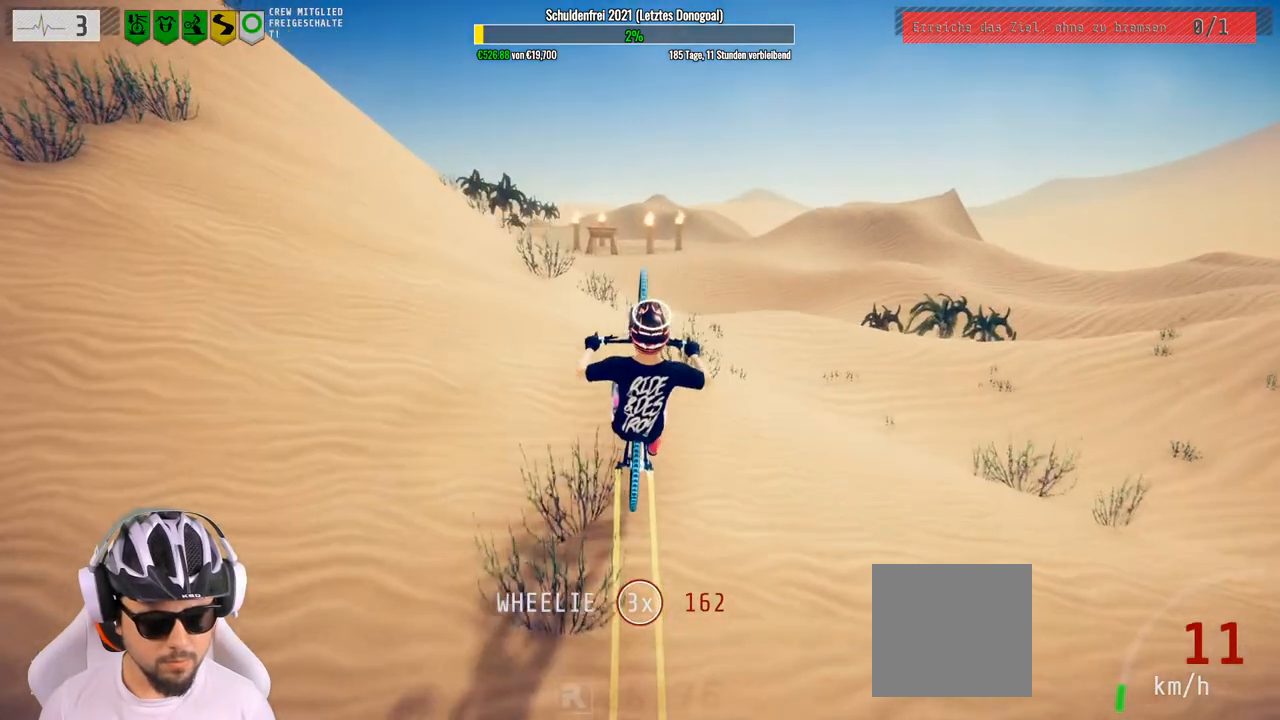
{"buttons": ["R2"], "left_stick": "up-right", "right_stick": "down", "events": [[167, "left_stick", "center"], [400, "left_stick", "up-right"]]}
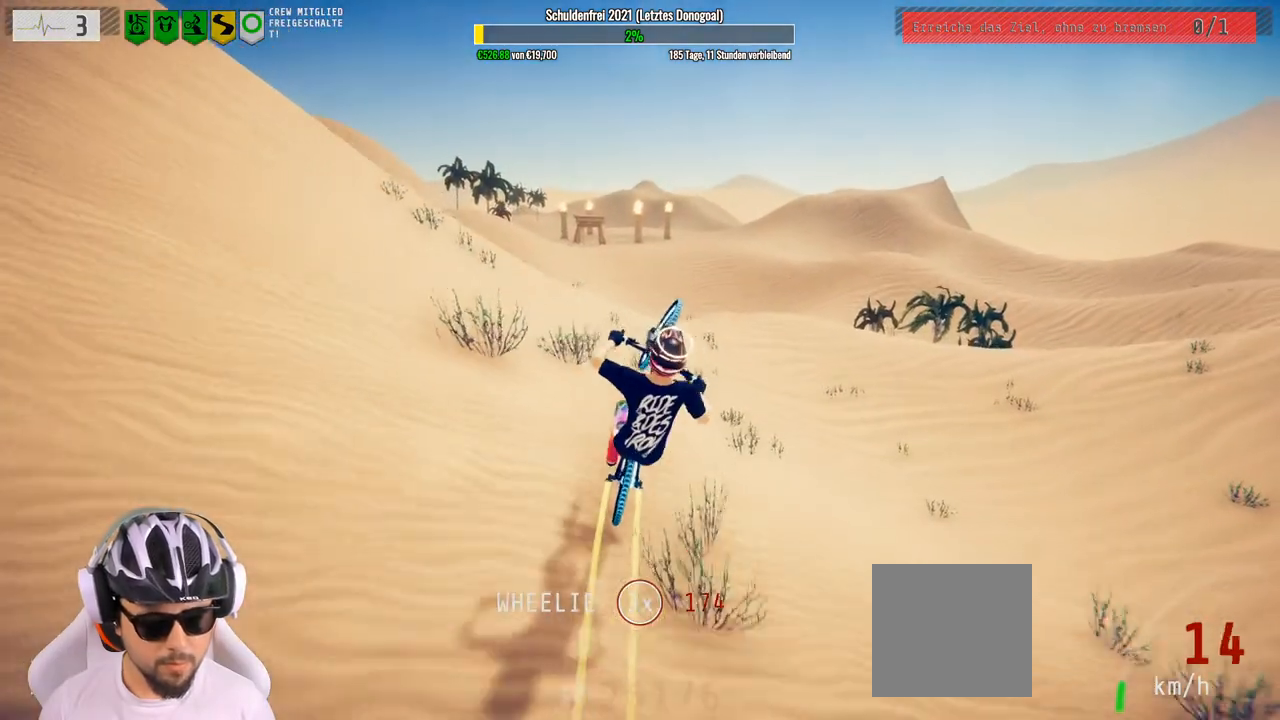
{"buttons": ["R2"], "left_stick": "up-right", "right_stick": "up", "events": [[33, "right_stick", "up"]]}
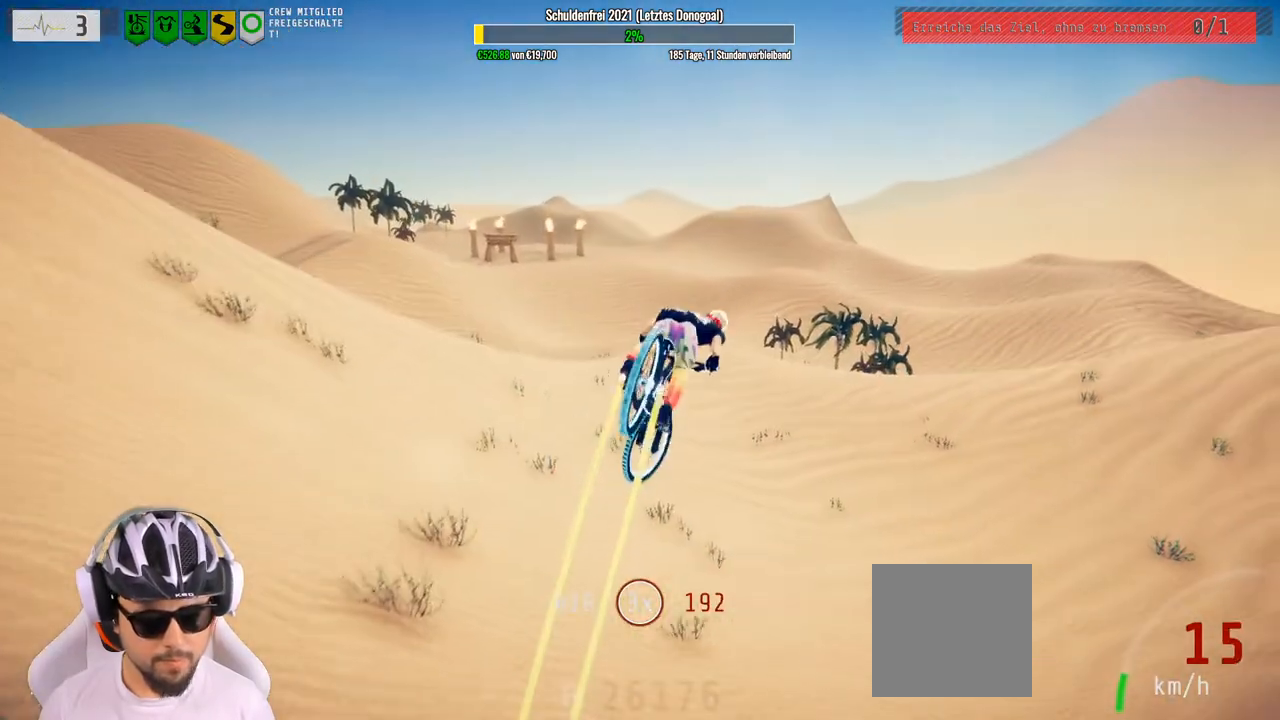
{"buttons": ["R2"], "left_stick": "up-right", "right_stick": "center", "events": [[167, "right_stick", "center"]]}
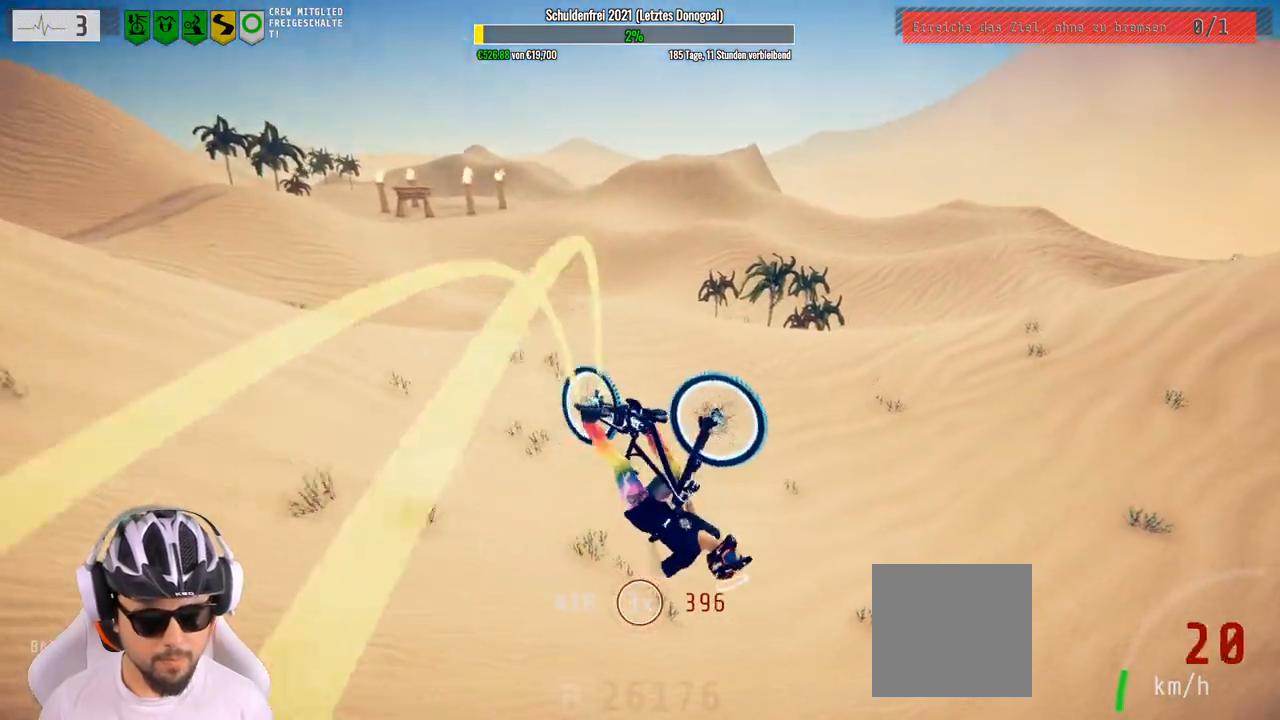
{"buttons": ["R2"], "left_stick": "left", "right_stick": "center", "events": [[67, "left_stick", "up"], [300, "left_stick", "center"], [417, "left_stick", "left"]]}